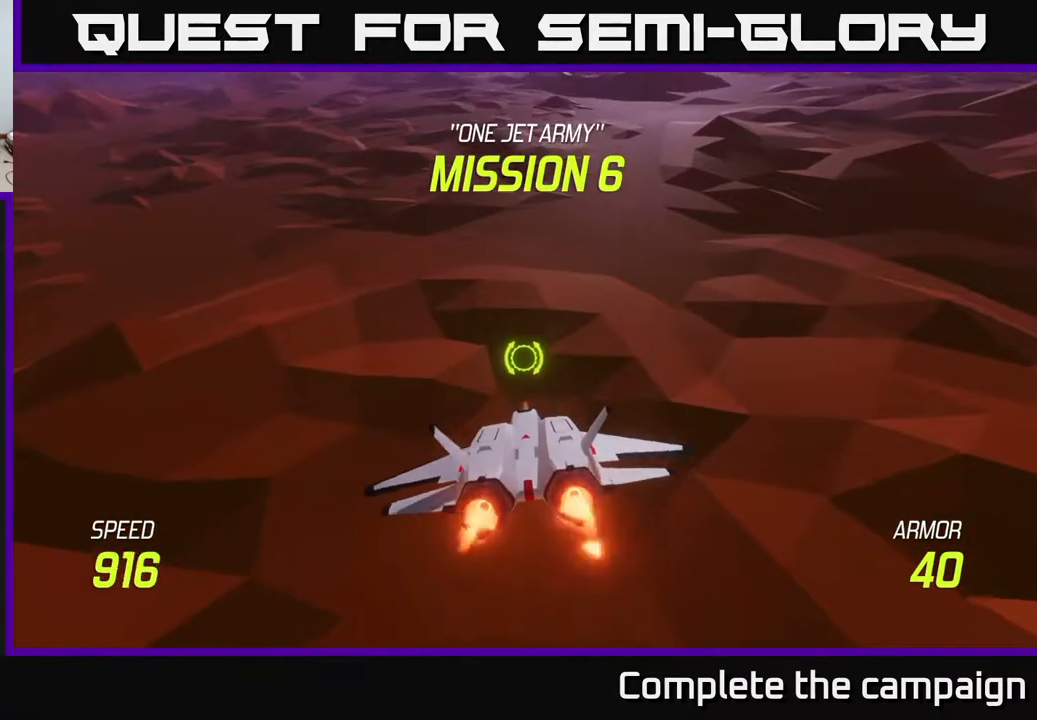
Gameplay with a controller (Xbox layout); each line is a JSON object with the inputs held at the frame after it. "events" lists button and stick changes between this image and that frame as [ms after this image, input, new state], when the widget could be followed in between. Not read: right_stick.
{"buttons": ["L2"], "left_stick": "up-left", "events": [[167, "left_stick", "center"], [233, "left_stick", "up-left"]]}
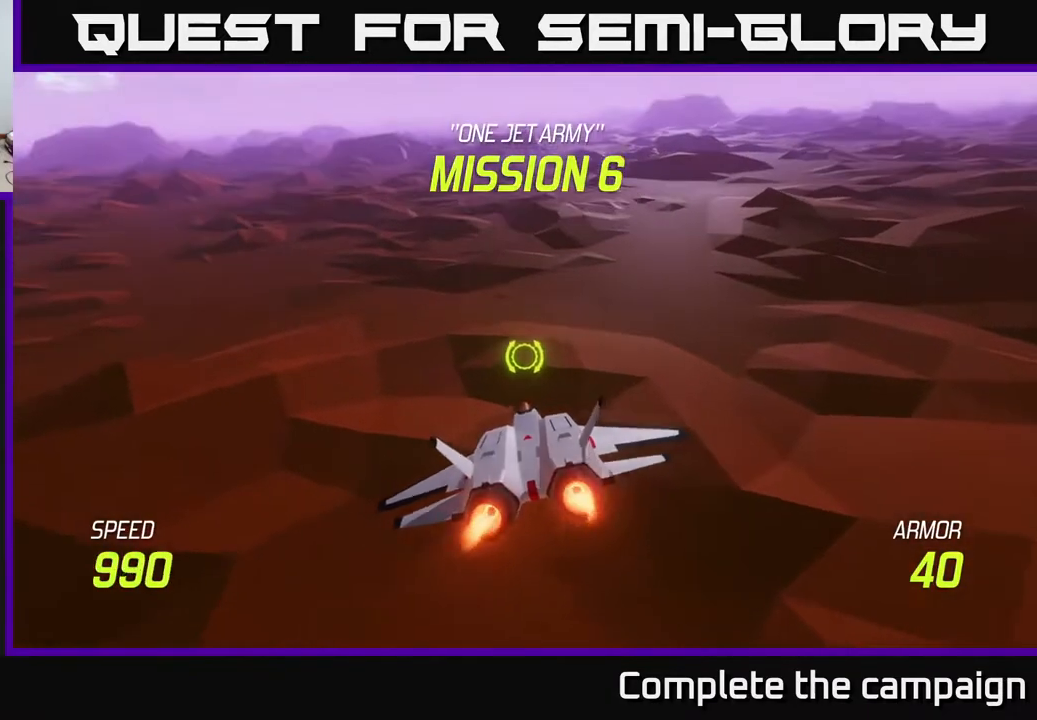
{"buttons": ["R2"], "left_stick": "up-left", "events": [[200, "L2", "up"], [483, "R2", "down"]]}
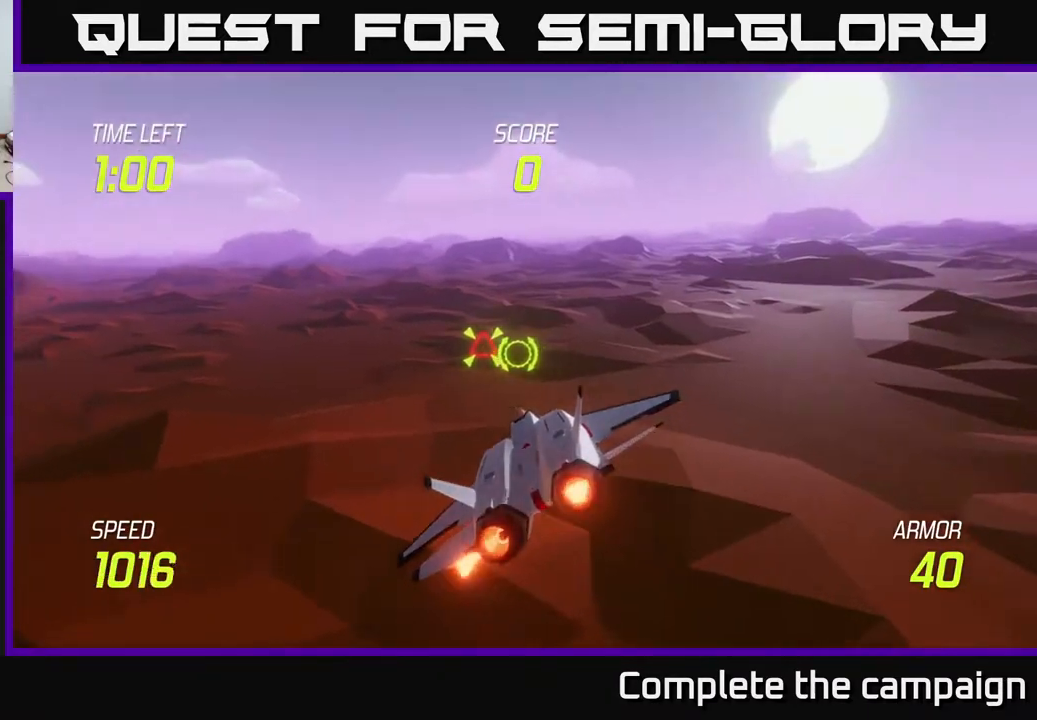
{"buttons": ["R2"], "left_stick": "center", "events": [[67, "left_stick", "center"], [267, "left_stick", "down-left"], [433, "left_stick", "center"]]}
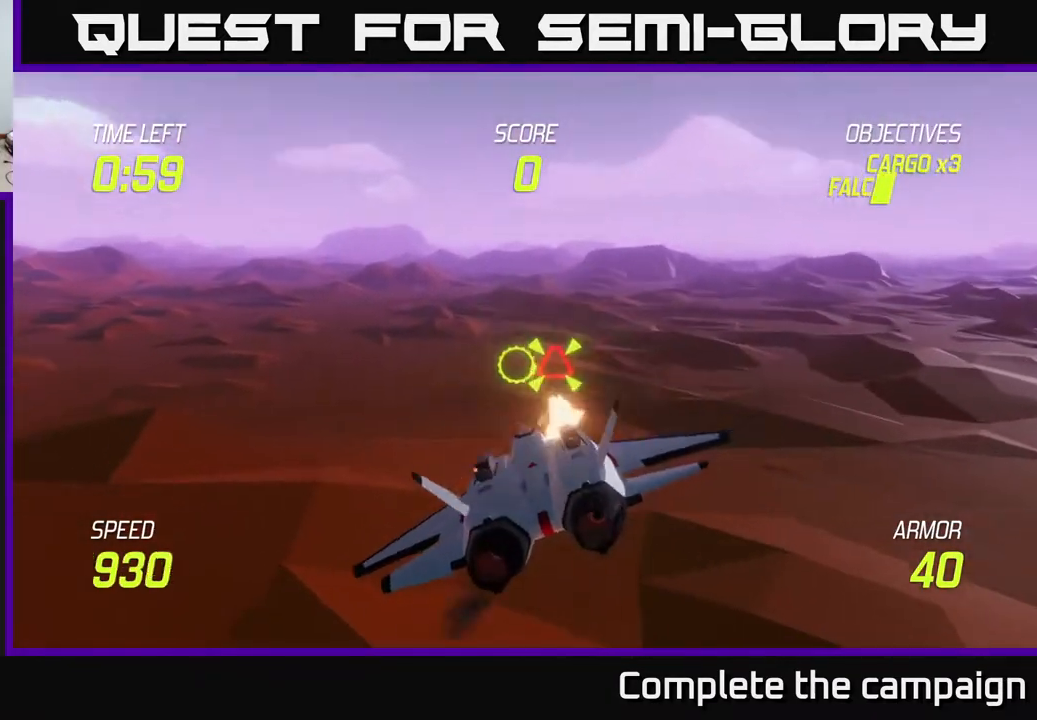
{"buttons": ["R2"], "left_stick": "up-right", "events": [[233, "left_stick", "left"], [350, "left_stick", "up"], [400, "left_stick", "up-right"]]}
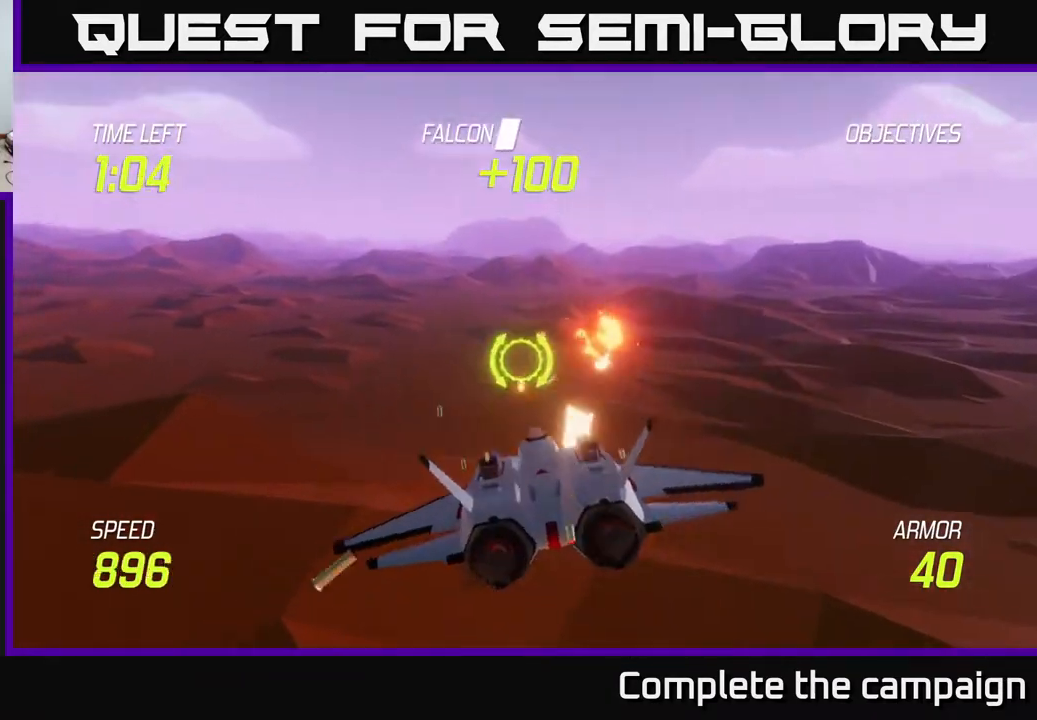
{"buttons": [], "left_stick": "right", "events": [[100, "R2", "up"], [183, "left_stick", "center"], [250, "left_stick", "right"]]}
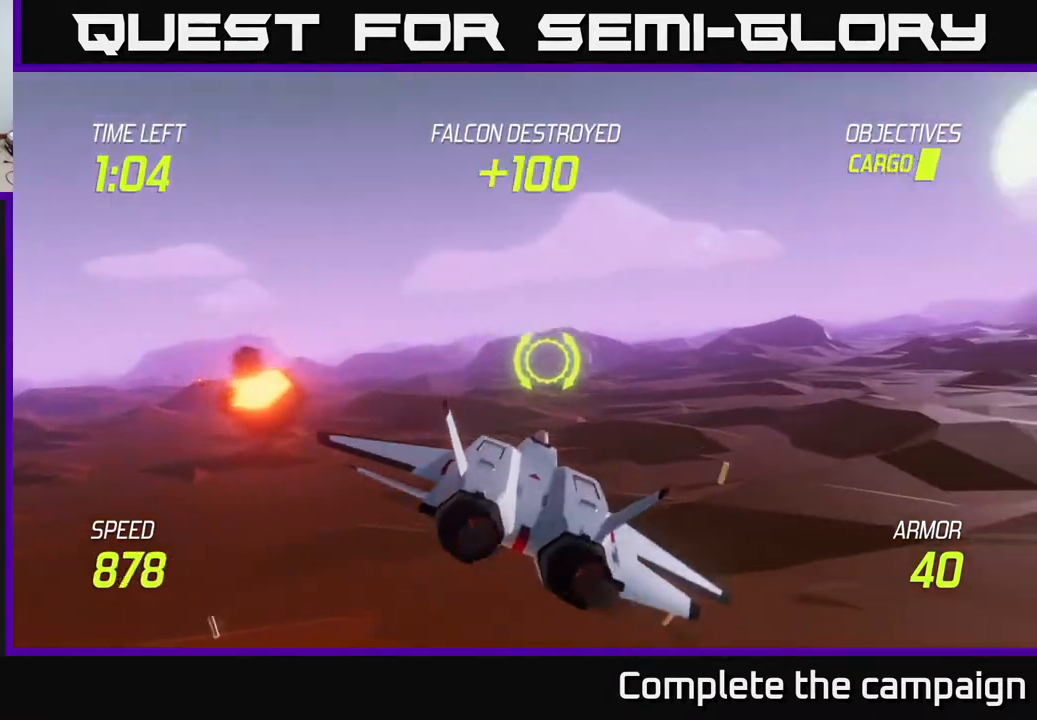
{"buttons": [], "left_stick": "center", "events": [[50, "left_stick", "center"]]}
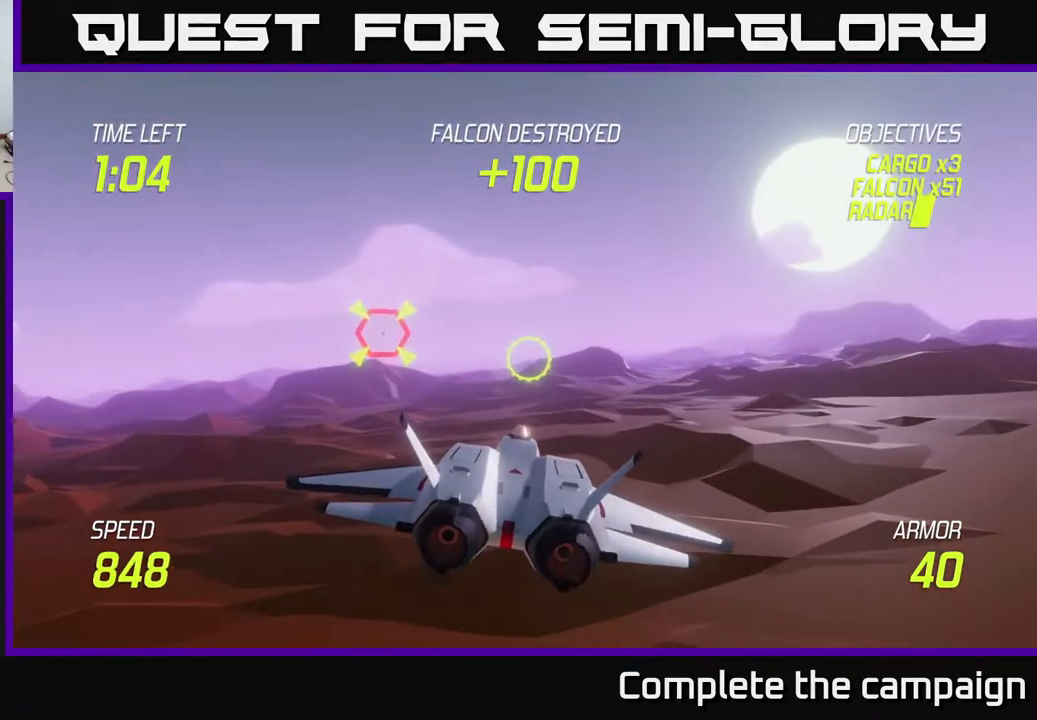
{"buttons": ["R2"], "left_stick": "up-left", "events": [[33, "left_stick", "right"], [217, "left_stick", "left"], [400, "R2", "down"], [467, "left_stick", "up-left"]]}
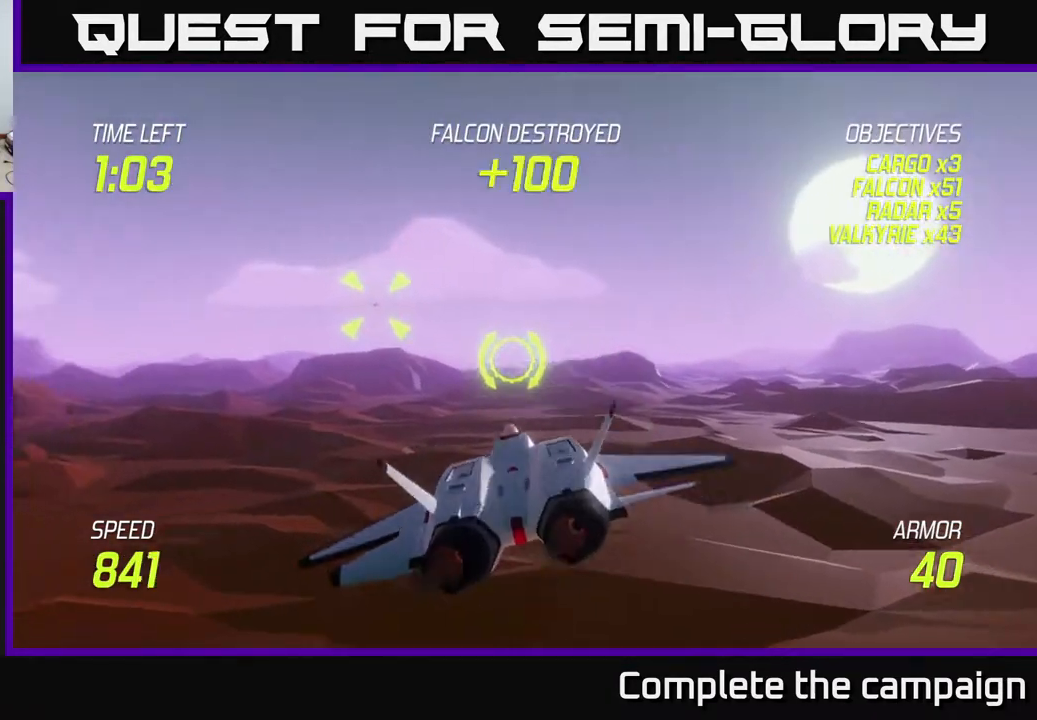
{"buttons": ["R2"], "left_stick": "center", "events": [[117, "left_stick", "center"]]}
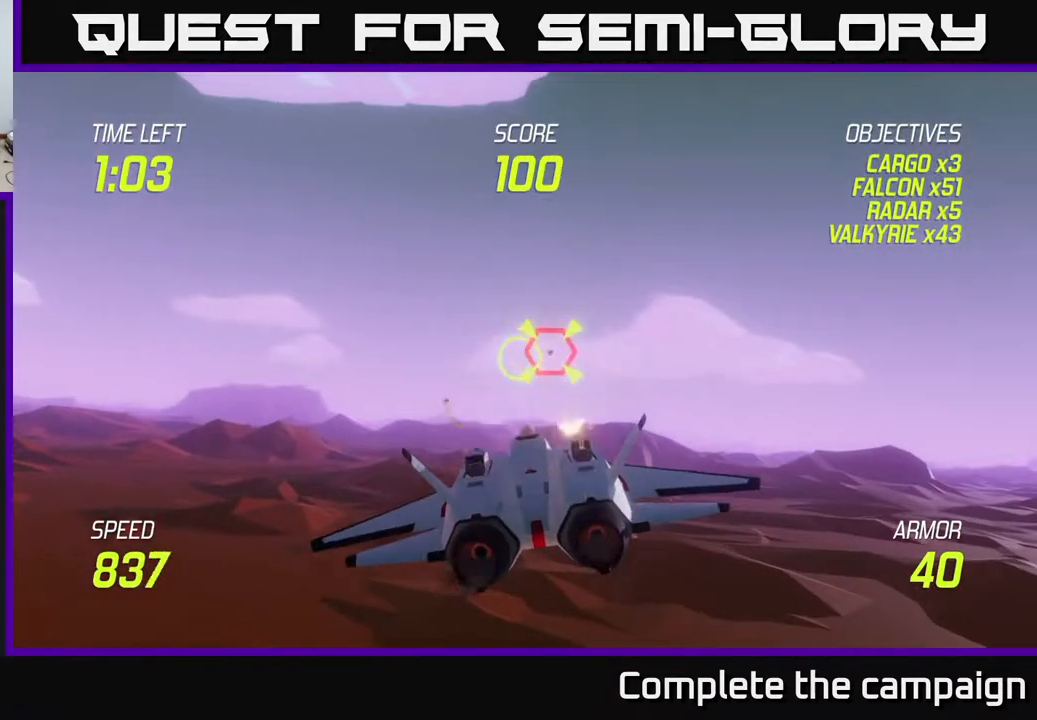
{"buttons": ["R2"], "left_stick": "left", "events": [[33, "left_stick", "up-left"], [167, "left_stick", "center"], [383, "left_stick", "left"]]}
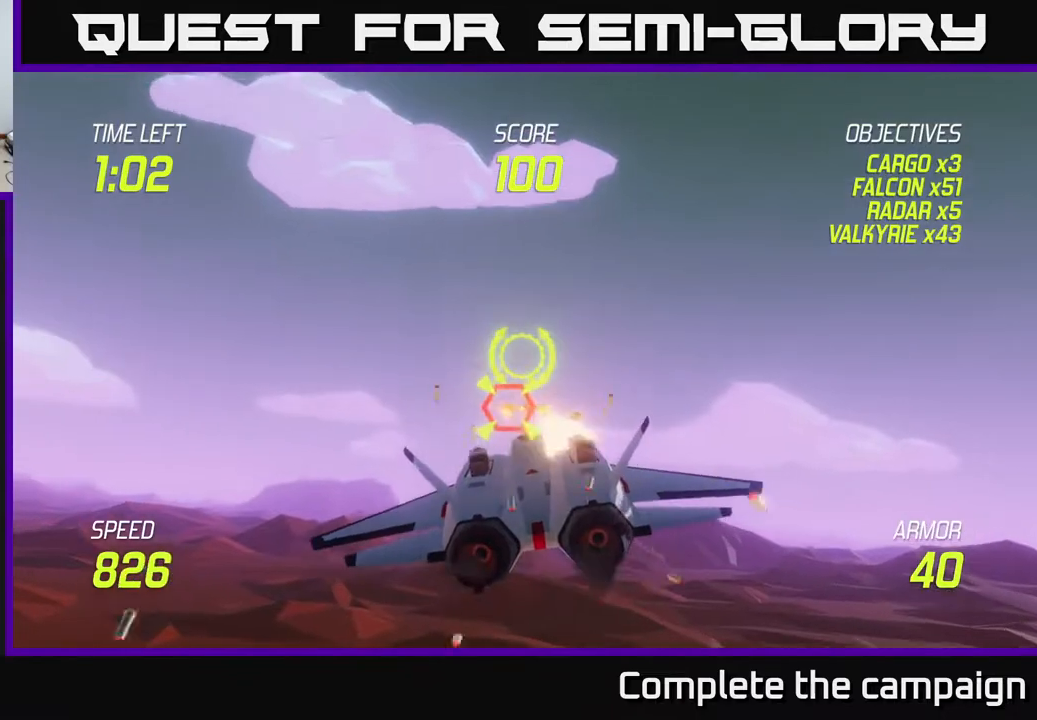
{"buttons": [], "left_stick": "right", "events": [[133, "left_stick", "center"], [200, "left_stick", "right"], [250, "R2", "up"]]}
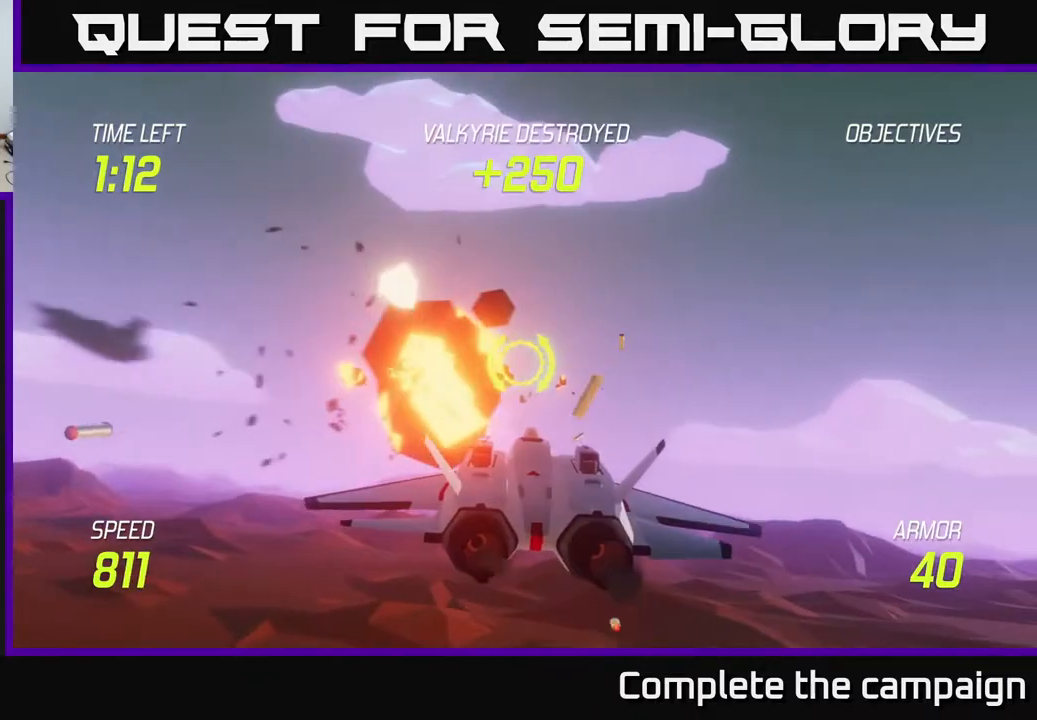
{"buttons": [], "left_stick": "right", "events": []}
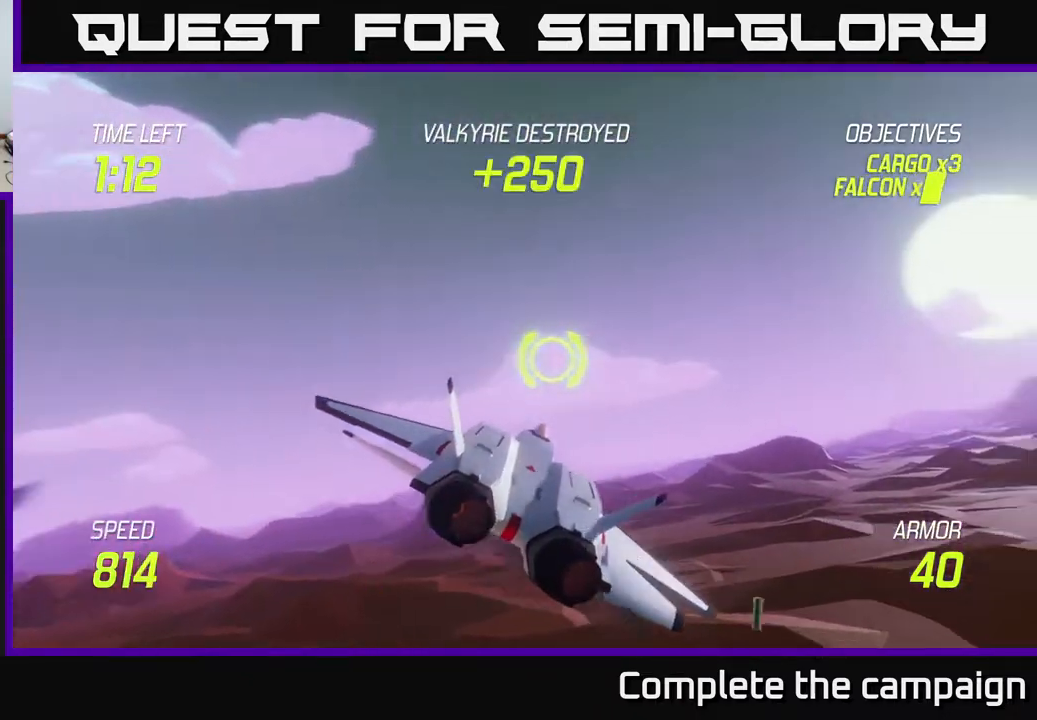
{"buttons": [], "left_stick": "center", "events": [[150, "left_stick", "center"]]}
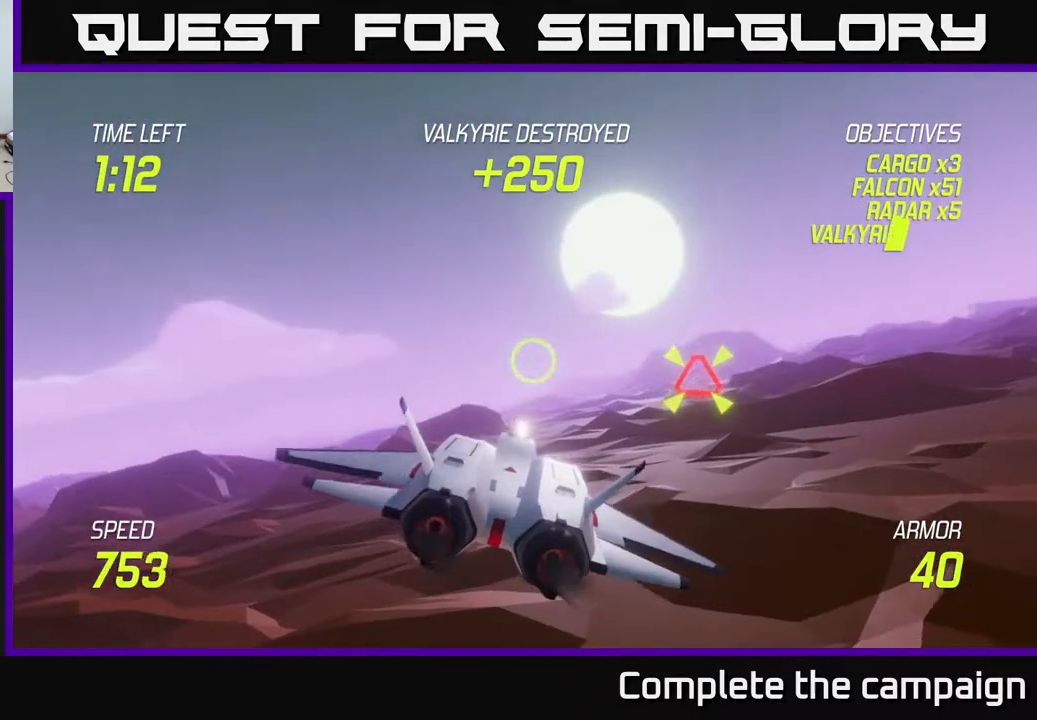
{"buttons": ["R2"], "left_stick": "center", "events": [[150, "left_stick", "right"], [250, "R2", "down"], [400, "left_stick", "center"]]}
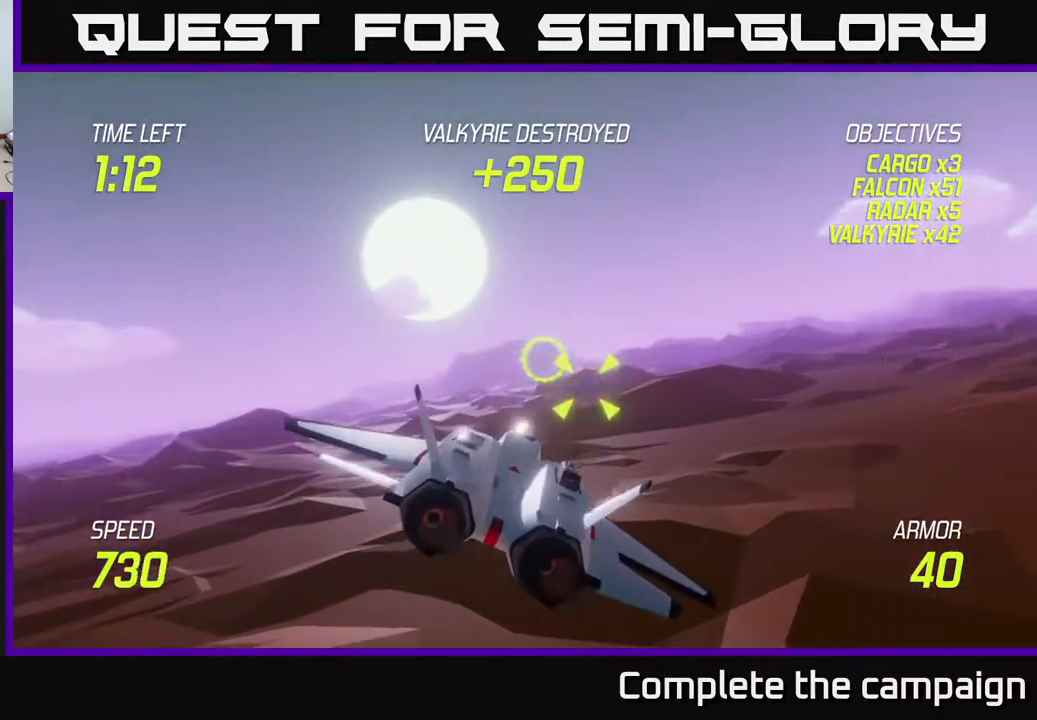
{"buttons": ["R2"], "left_stick": "center", "events": [[100, "left_stick", "right"], [167, "left_stick", "center"], [250, "left_stick", "right"], [400, "left_stick", "center"]]}
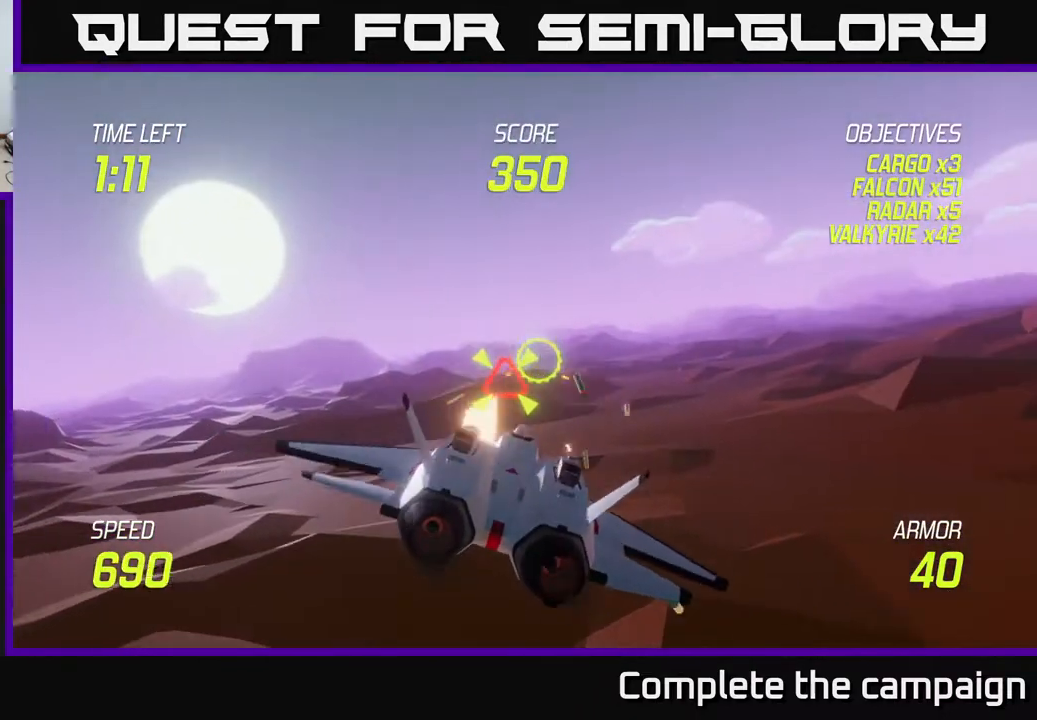
{"buttons": [], "left_stick": "up-right", "events": [[250, "R2", "up"], [250, "left_stick", "right"], [417, "left_stick", "up-right"]]}
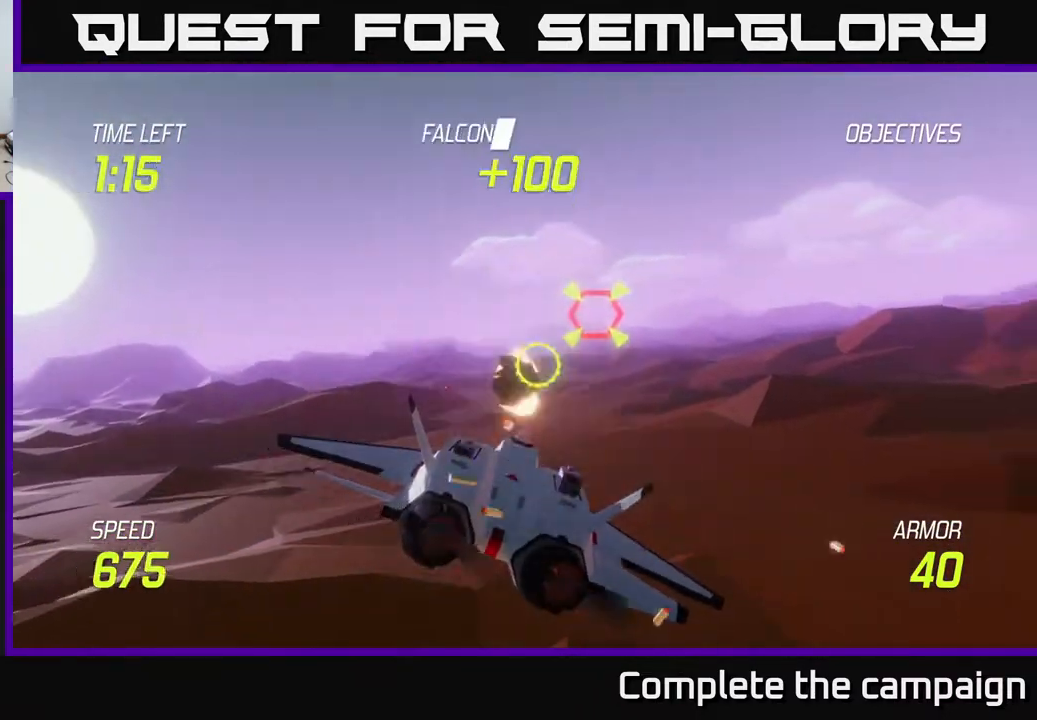
{"buttons": [], "left_stick": "center", "events": [[50, "left_stick", "right"], [150, "left_stick", "center"]]}
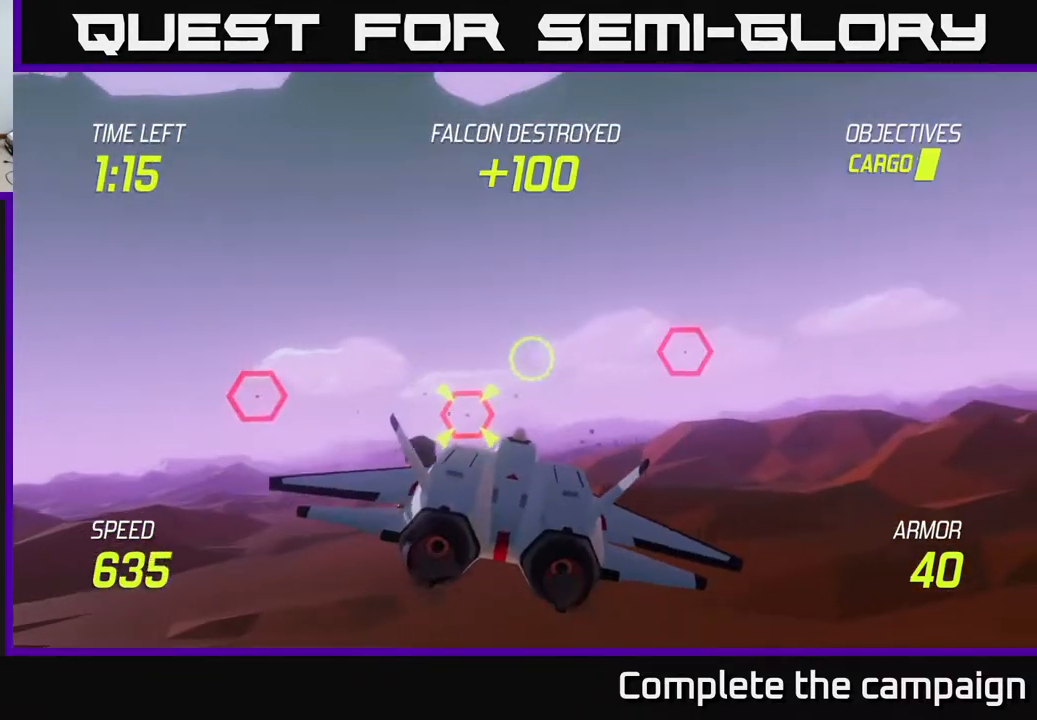
{"buttons": ["R2"], "left_stick": "center", "events": [[250, "left_stick", "down"], [300, "R2", "down"], [367, "left_stick", "right"], [417, "left_stick", "center"]]}
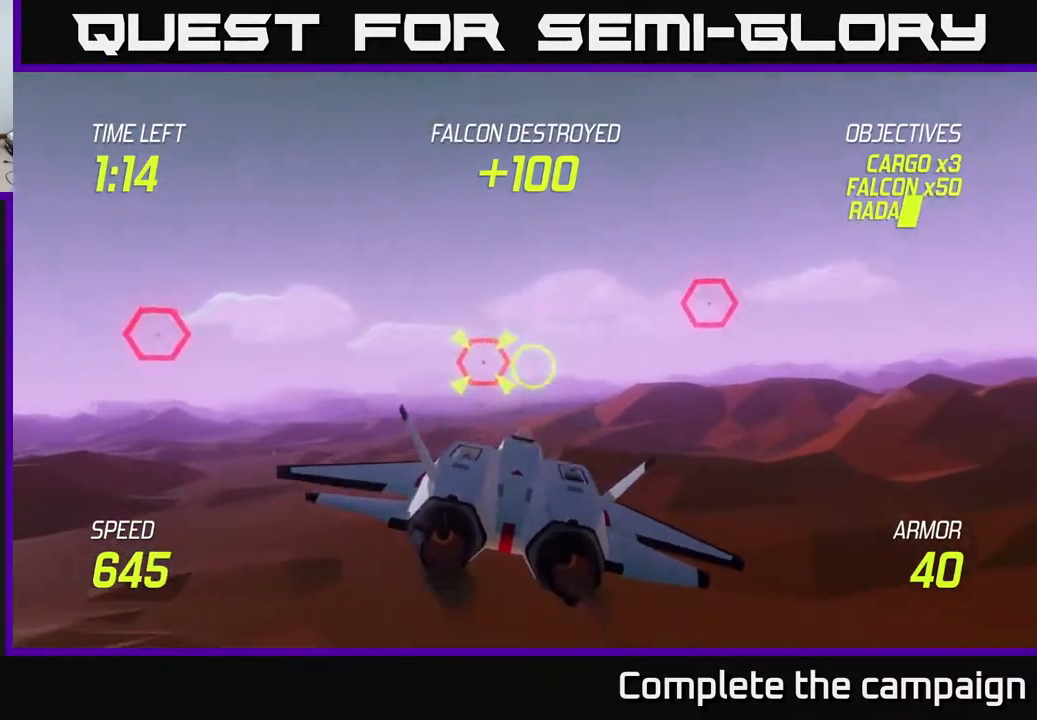
{"buttons": ["R2"], "left_stick": "right", "events": [[200, "left_stick", "up"], [300, "left_stick", "center"], [483, "left_stick", "right"]]}
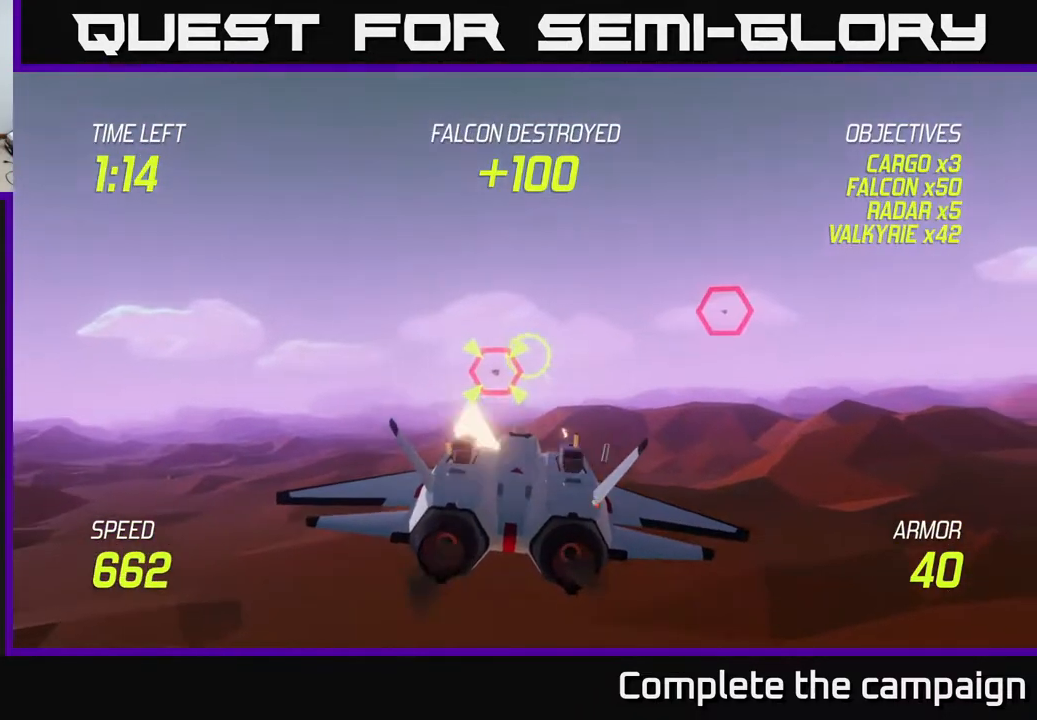
{"buttons": ["R2"], "left_stick": "right", "events": [[83, "left_stick", "center"], [200, "left_stick", "right"]]}
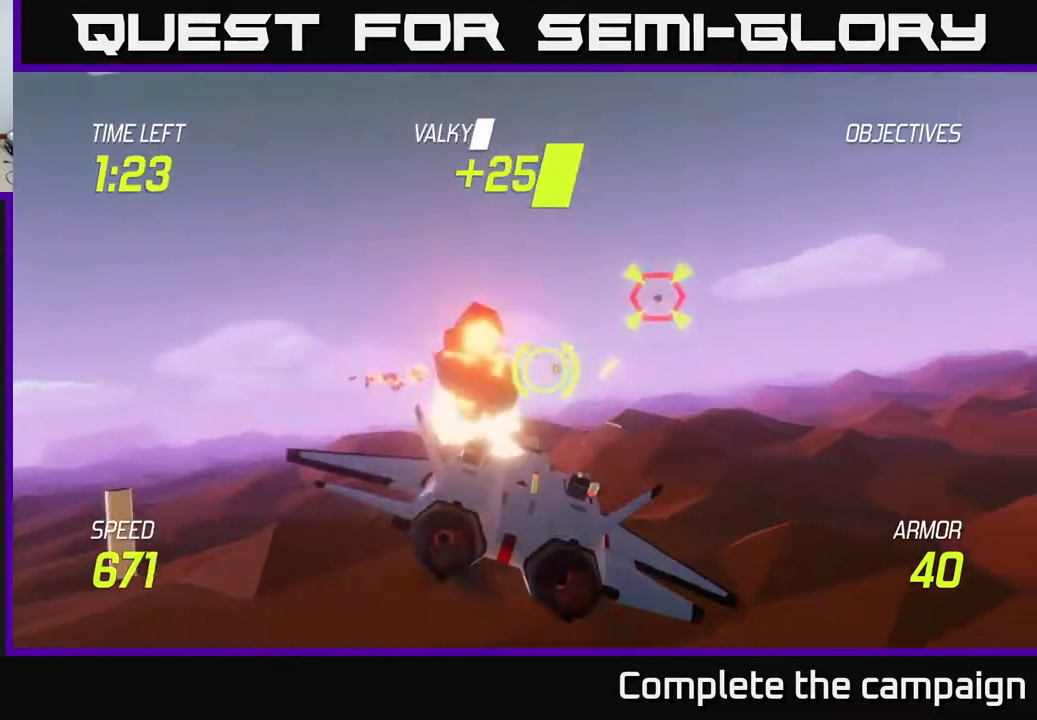
{"buttons": ["R2"], "left_stick": "right", "events": [[17, "R2", "up"], [33, "left_stick", "up-right"], [150, "L2", "down"], [267, "L2", "up"], [267, "left_stick", "right"], [333, "L2", "down"], [433, "L2", "up"], [467, "R2", "down"]]}
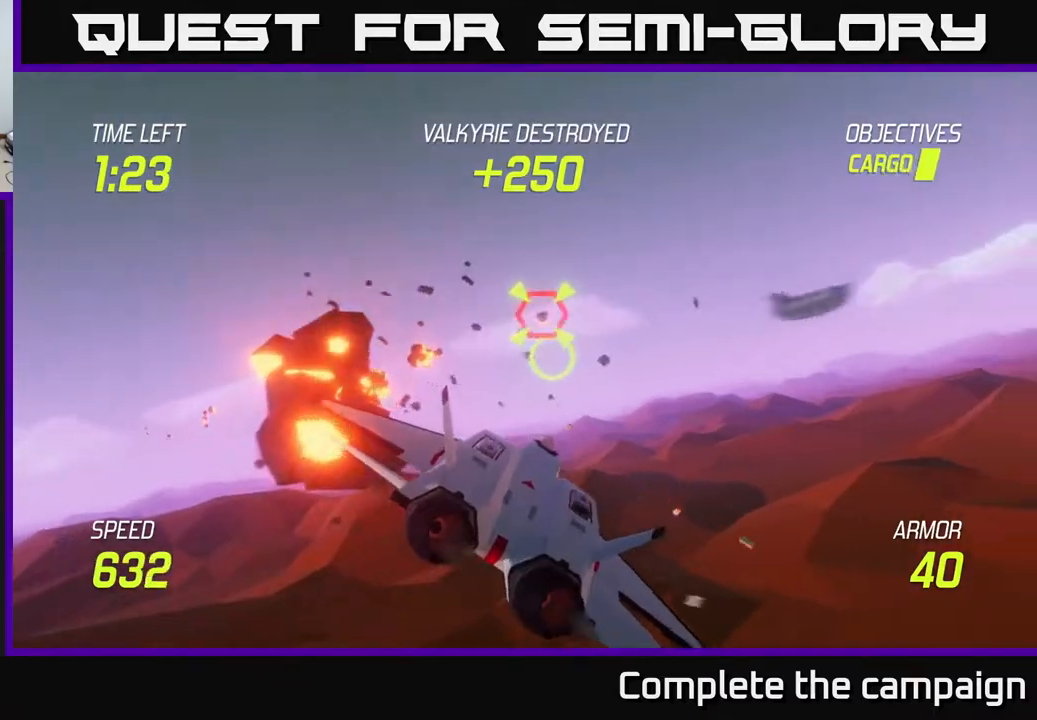
{"buttons": ["R2"], "left_stick": "right", "events": [[117, "left_stick", "up"], [250, "left_stick", "up-right"], [467, "left_stick", "right"]]}
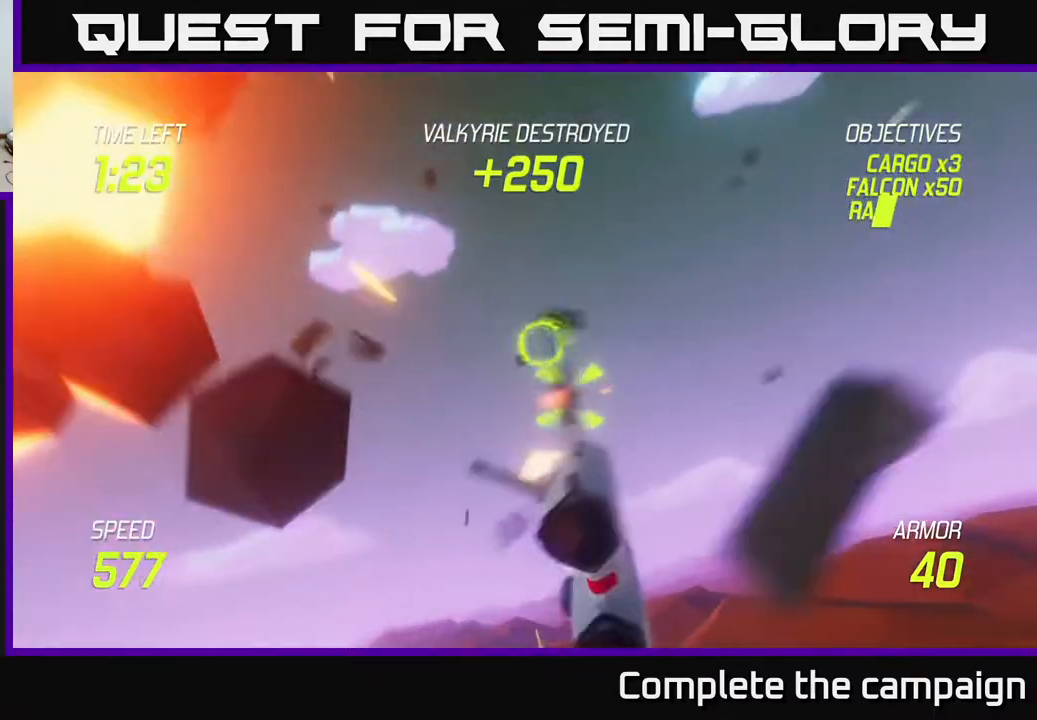
{"buttons": [], "left_stick": "up-right", "events": [[417, "R2", "up"], [433, "left_stick", "up-right"]]}
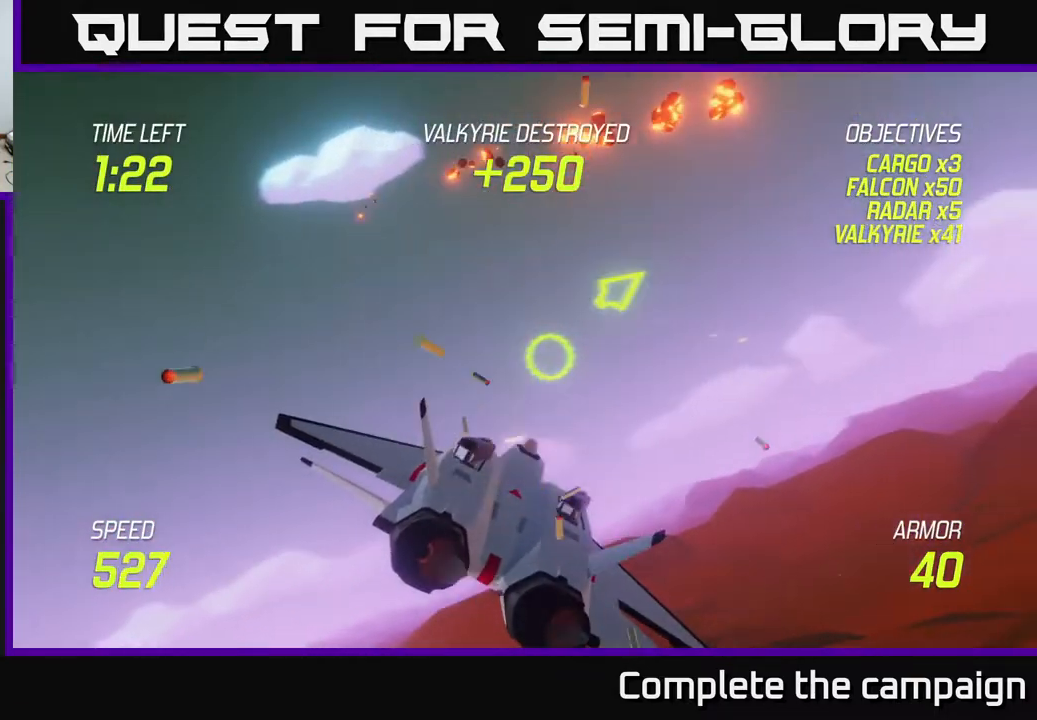
{"buttons": ["L2"], "left_stick": "right", "events": [[50, "left_stick", "right"], [83, "L2", "down"], [200, "L2", "up"], [267, "L2", "down"]]}
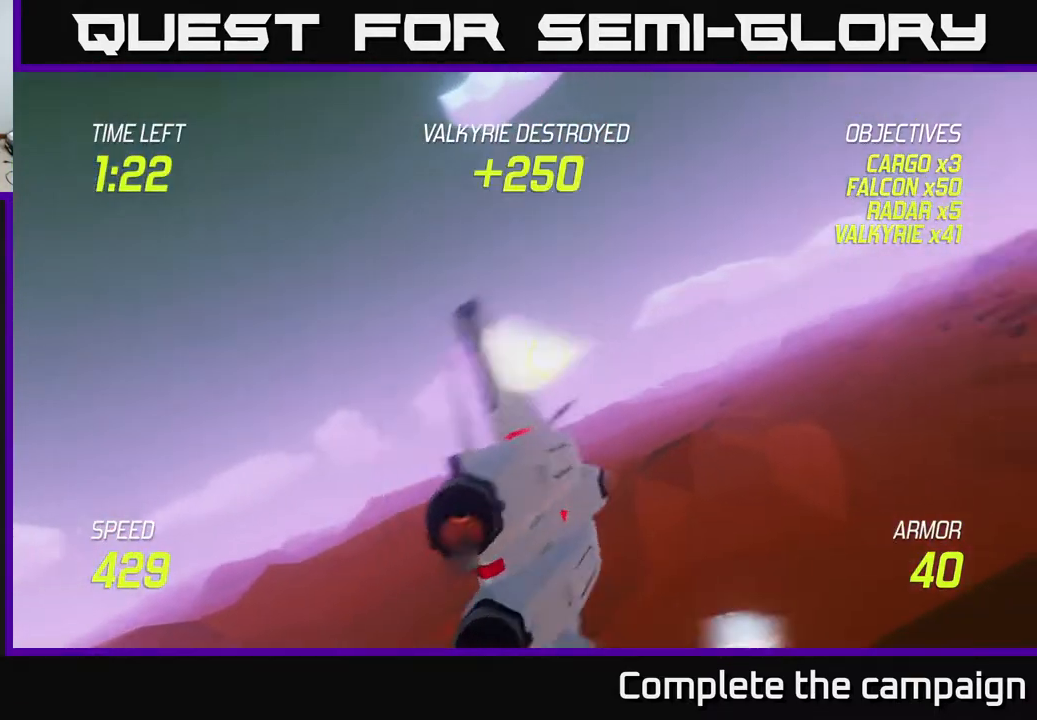
{"buttons": ["L2"], "left_stick": "right", "events": []}
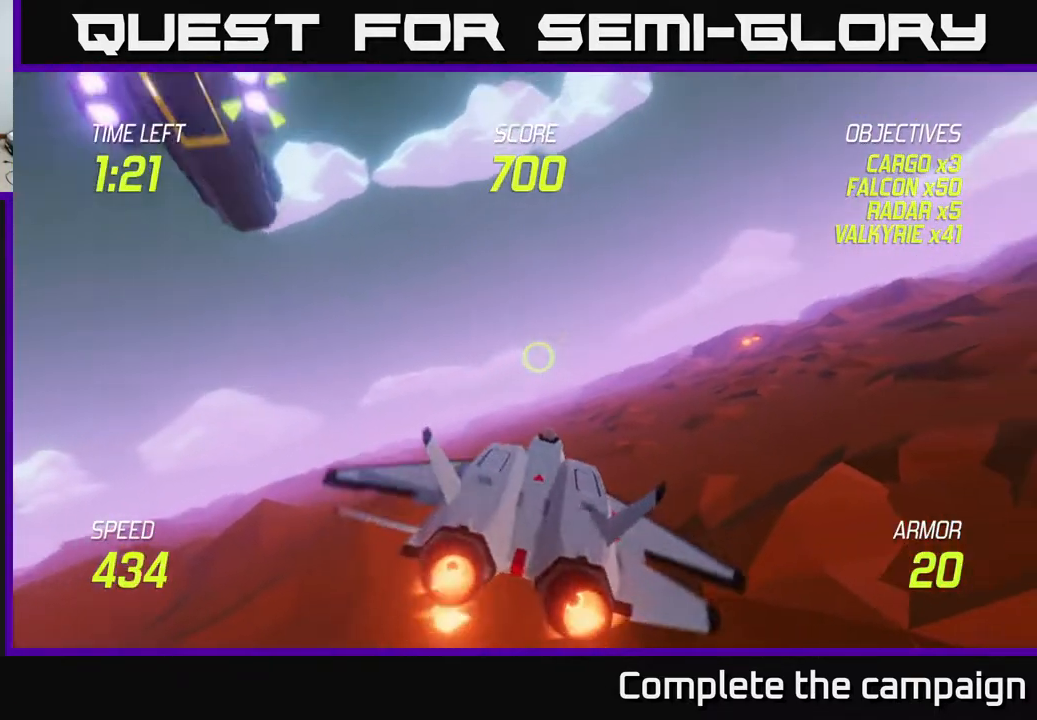
{"buttons": ["L2"], "left_stick": "right", "events": []}
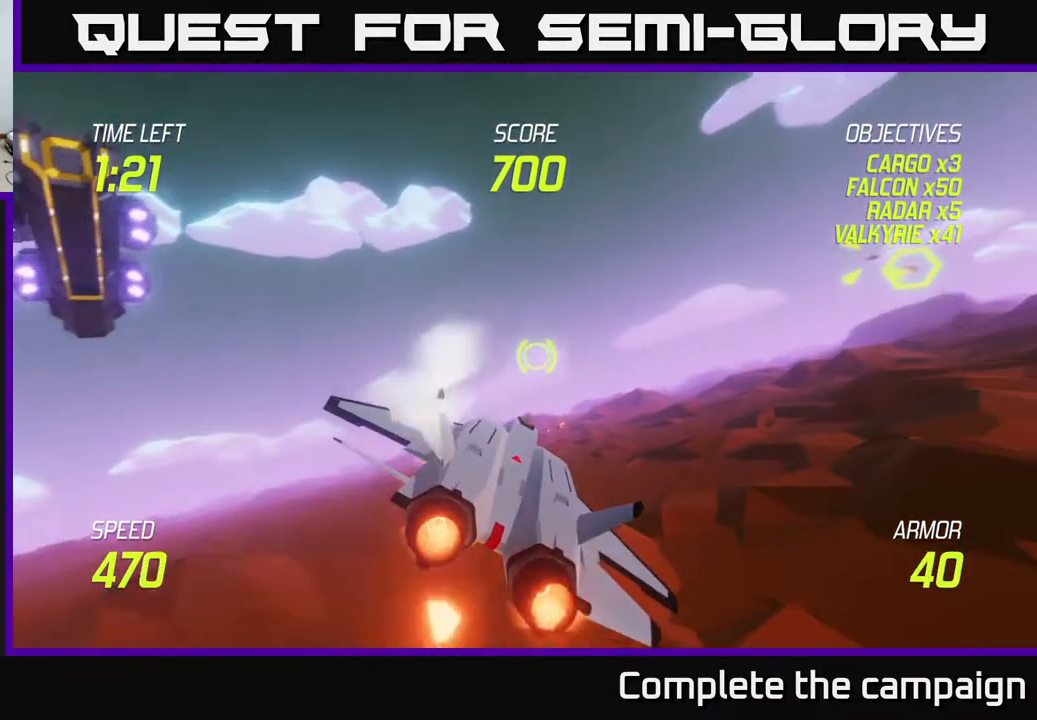
{"buttons": ["L2"], "left_stick": "right", "events": []}
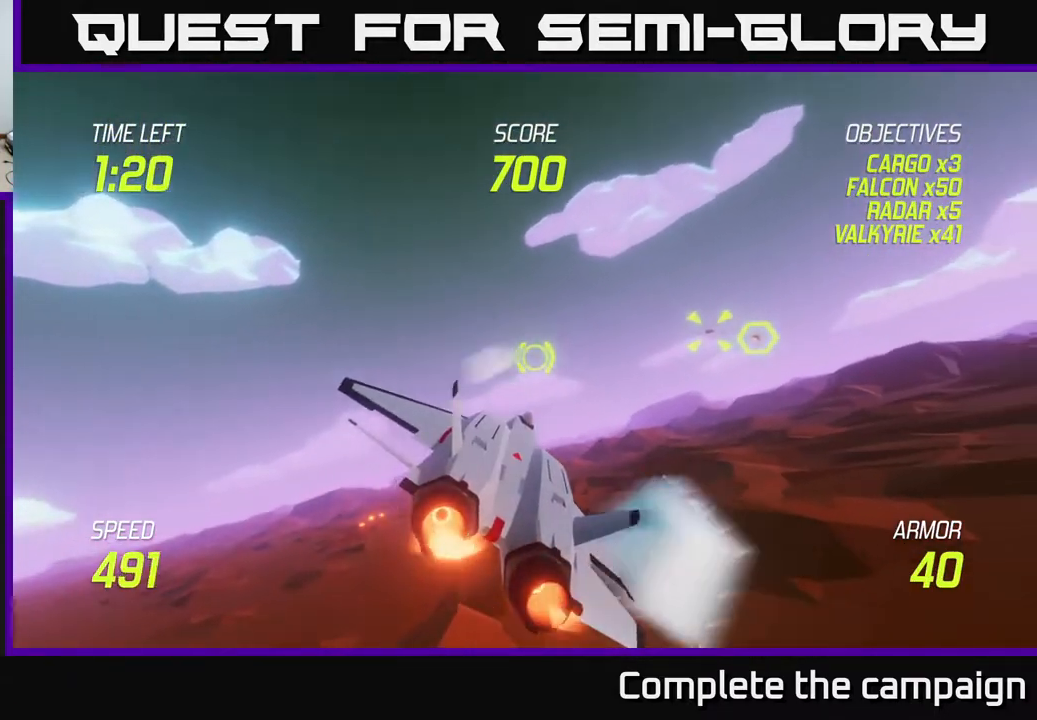
{"buttons": ["L2", "R2"], "left_stick": "right", "events": [[367, "R2", "down"]]}
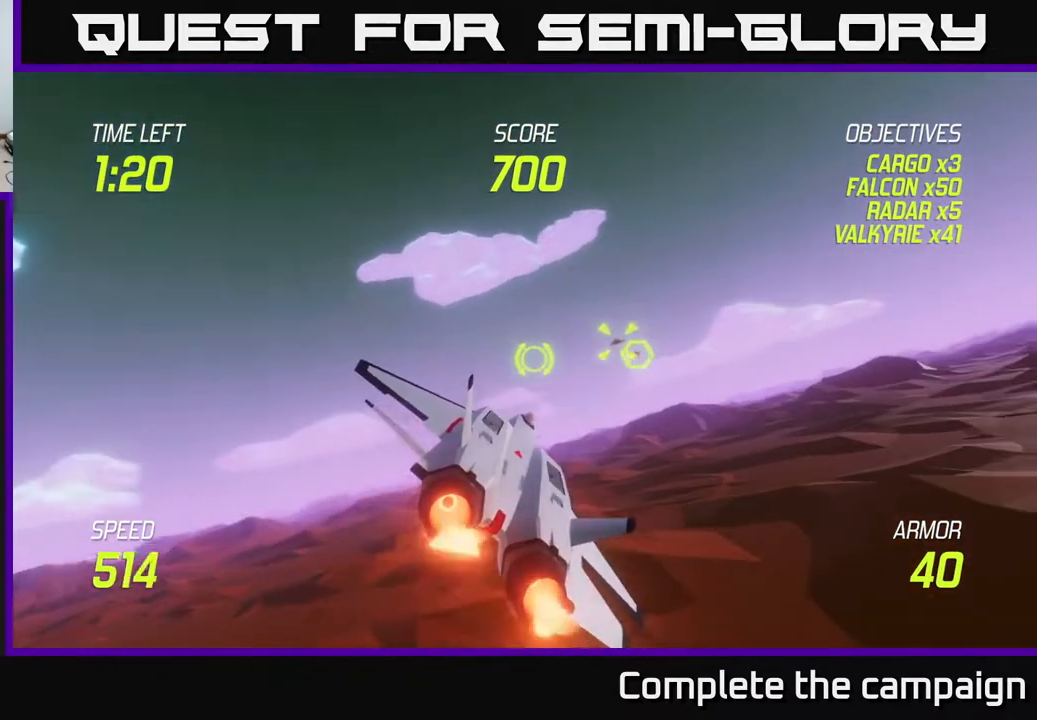
{"buttons": ["R2"], "left_stick": "up-right", "events": [[383, "L2", "up"], [433, "left_stick", "up-right"]]}
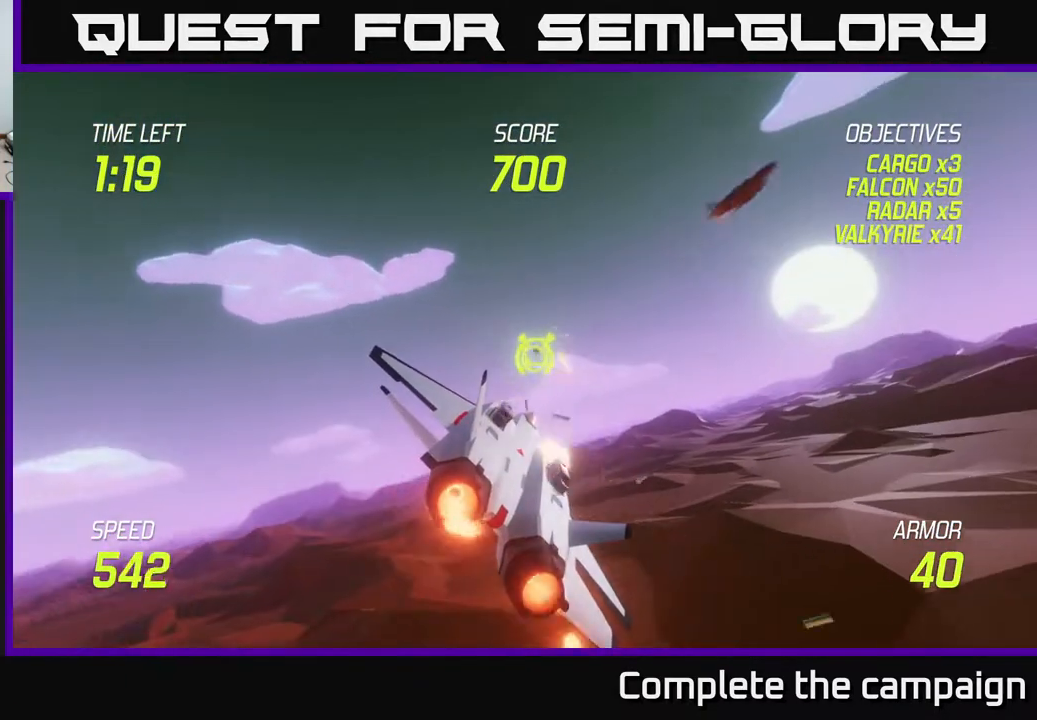
{"buttons": ["R2"], "left_stick": "center", "events": [[100, "left_stick", "up"], [400, "left_stick", "center"]]}
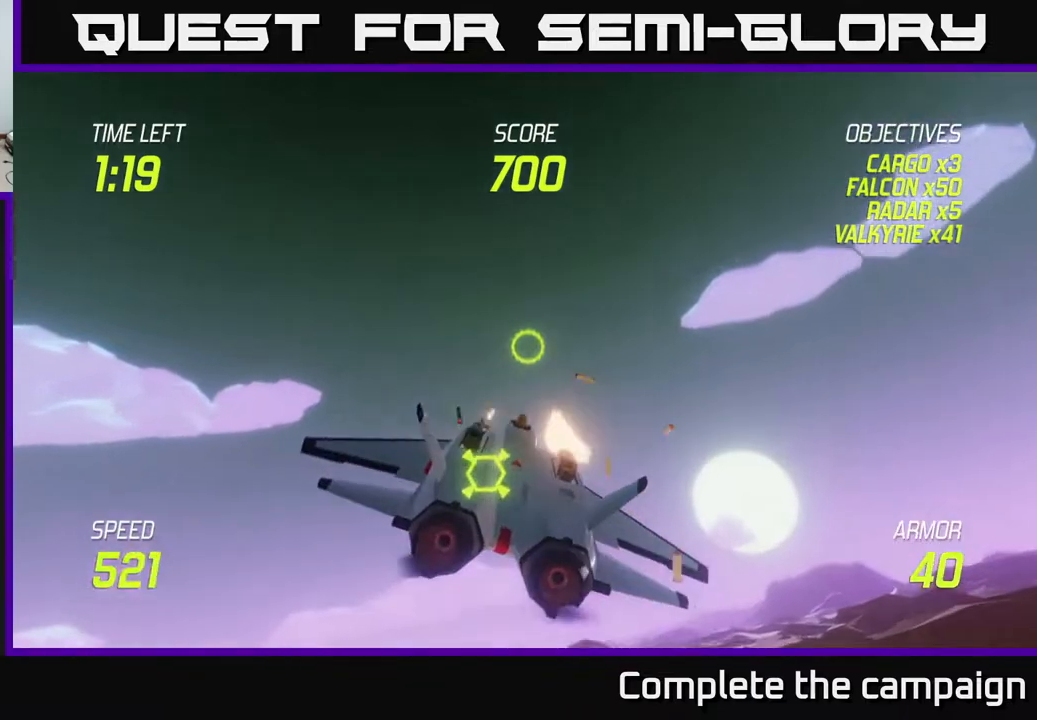
{"buttons": [], "left_stick": "right", "events": [[17, "R2", "up"], [83, "left_stick", "down-right"], [167, "left_stick", "center"], [300, "left_stick", "down-right"], [317, "R2", "down"], [467, "left_stick", "right"], [483, "R2", "up"]]}